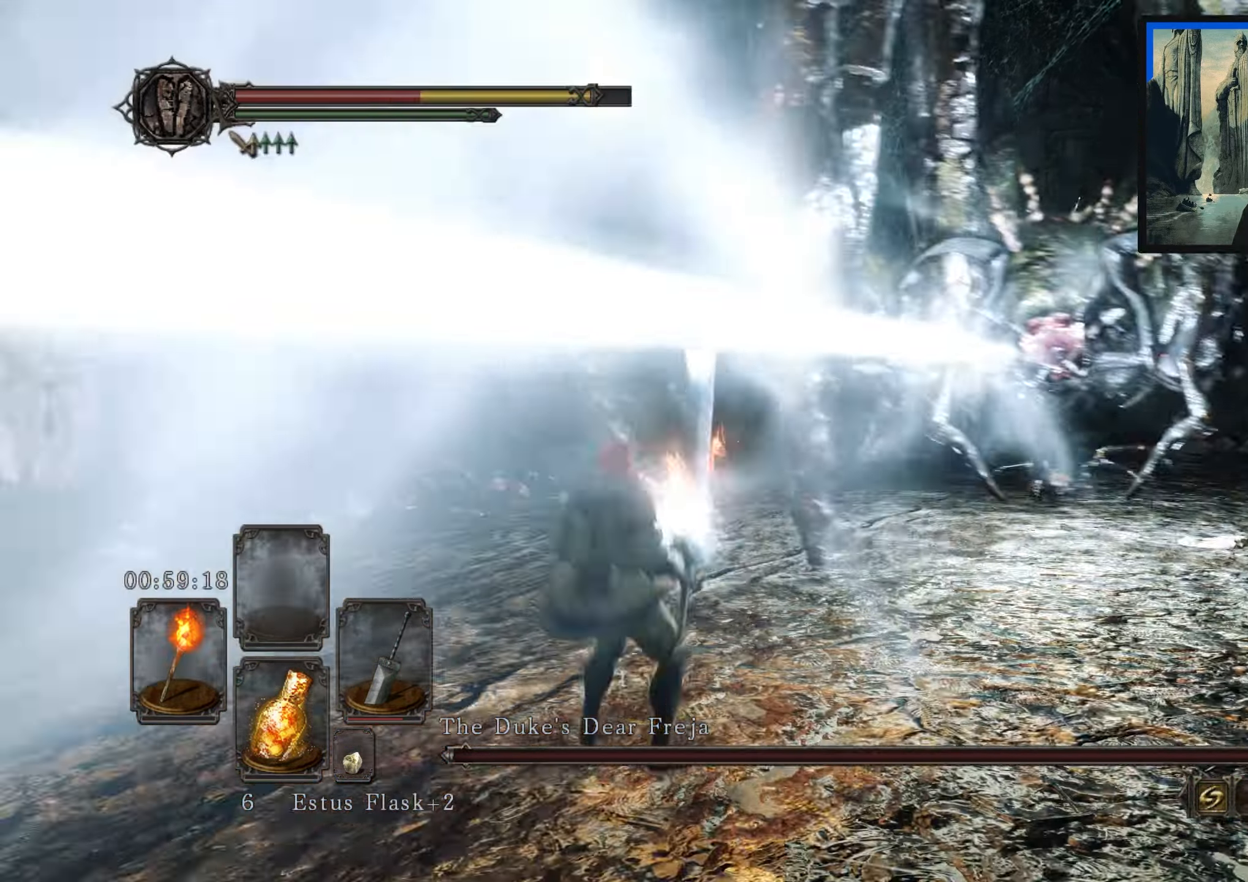
Gameplay with a controller (Xbox layout); each line is a JSON object with the inputs held at the frame after it. "events" lists button and stick changes between this image and that frame as [ms after this image, input, new state], when the widget could be followed in between.
{"buttons": [], "left_stick": "up-left", "right_stick": "center", "events": []}
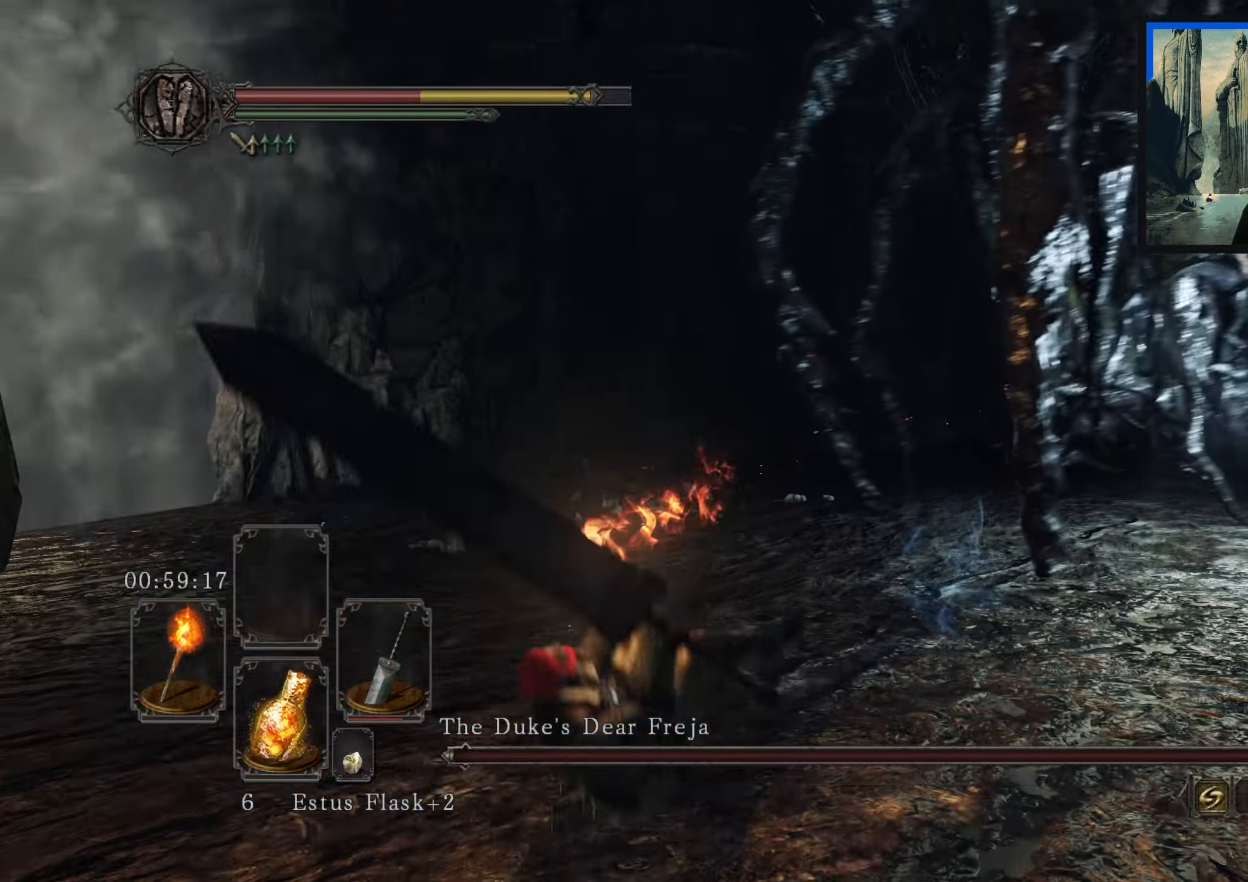
{"buttons": [], "left_stick": "up-left", "right_stick": "up-right", "events": [[334, "right_stick", "up-right"]]}
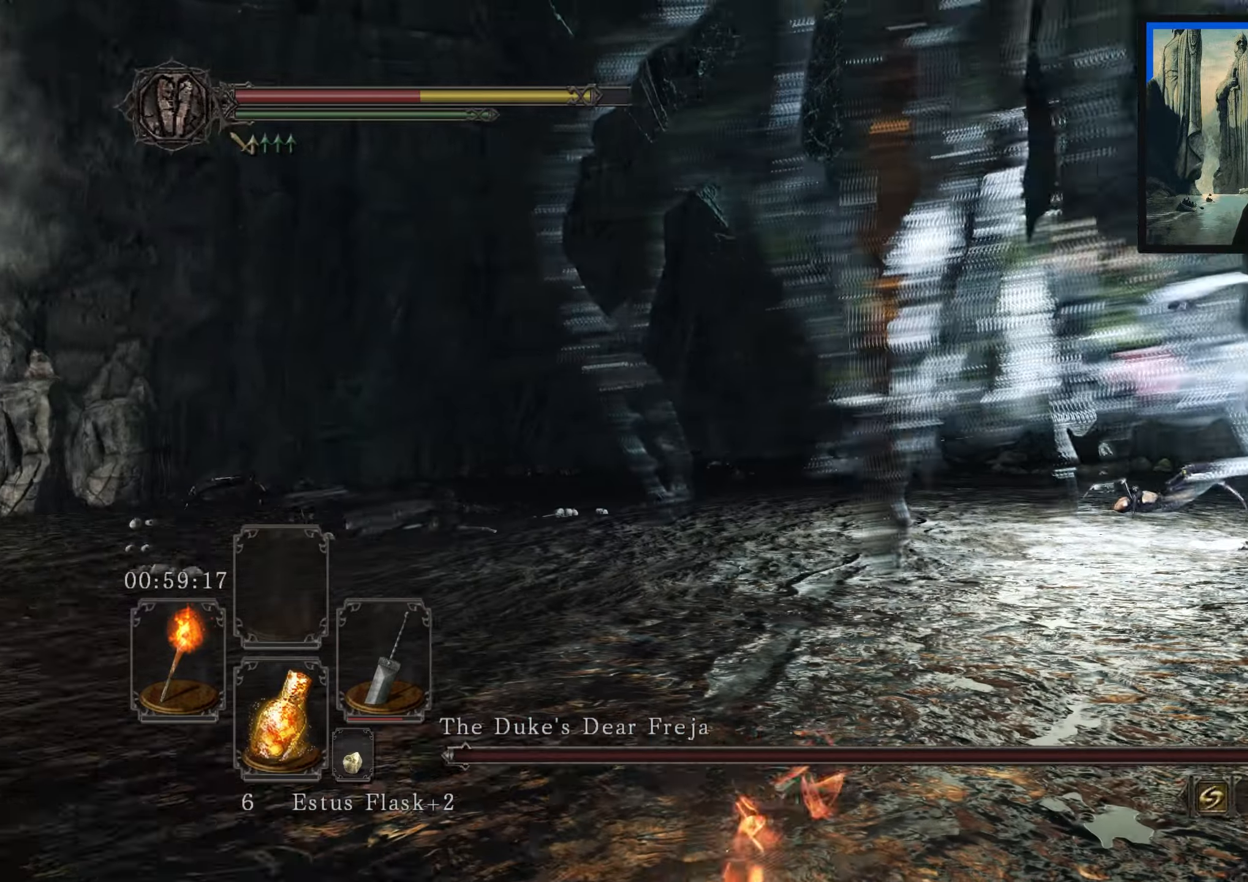
{"buttons": [], "left_stick": "center", "right_stick": "center", "events": [[34, "left_stick", "center"], [50, "right_stick", "center"]]}
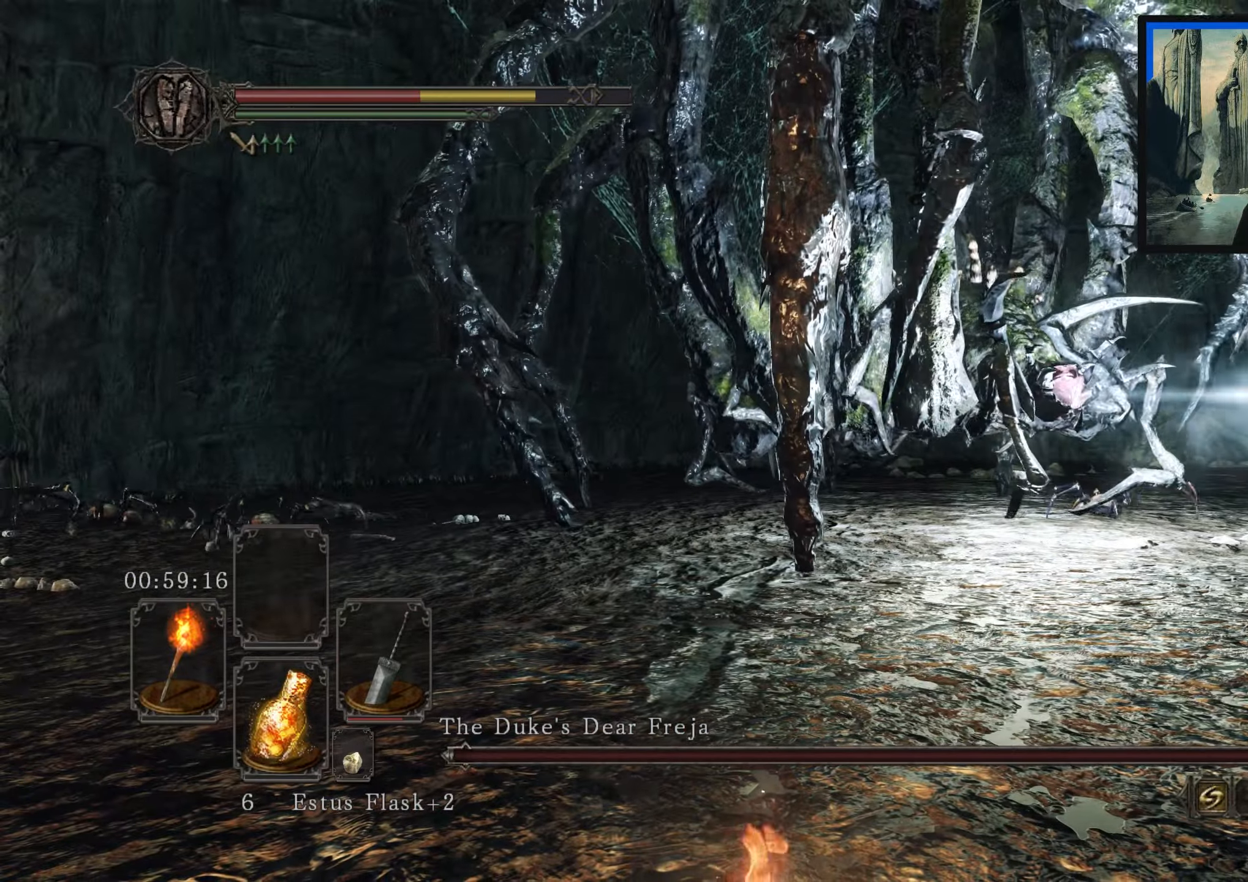
{"buttons": [], "left_stick": "center", "right_stick": "center", "events": []}
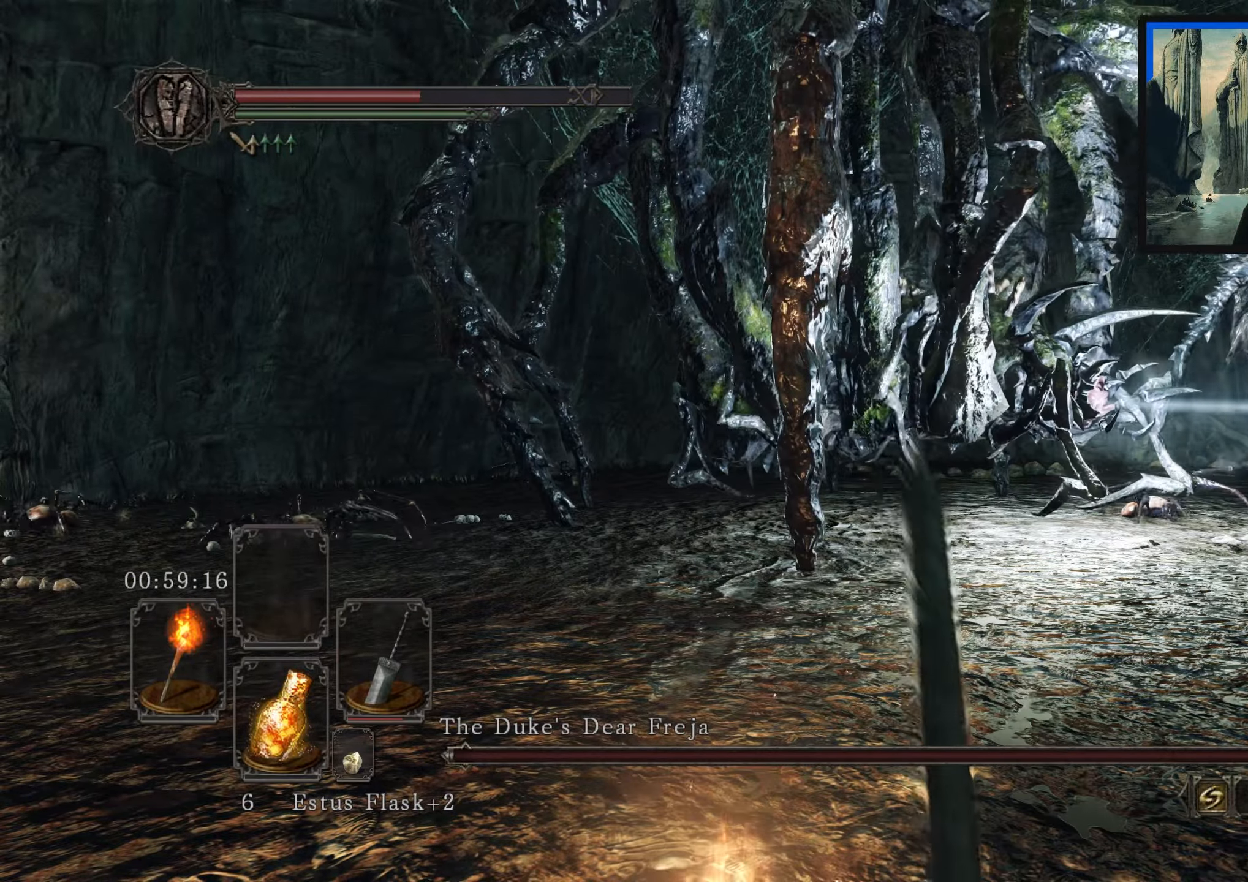
{"buttons": [], "left_stick": "center", "right_stick": "center", "events": []}
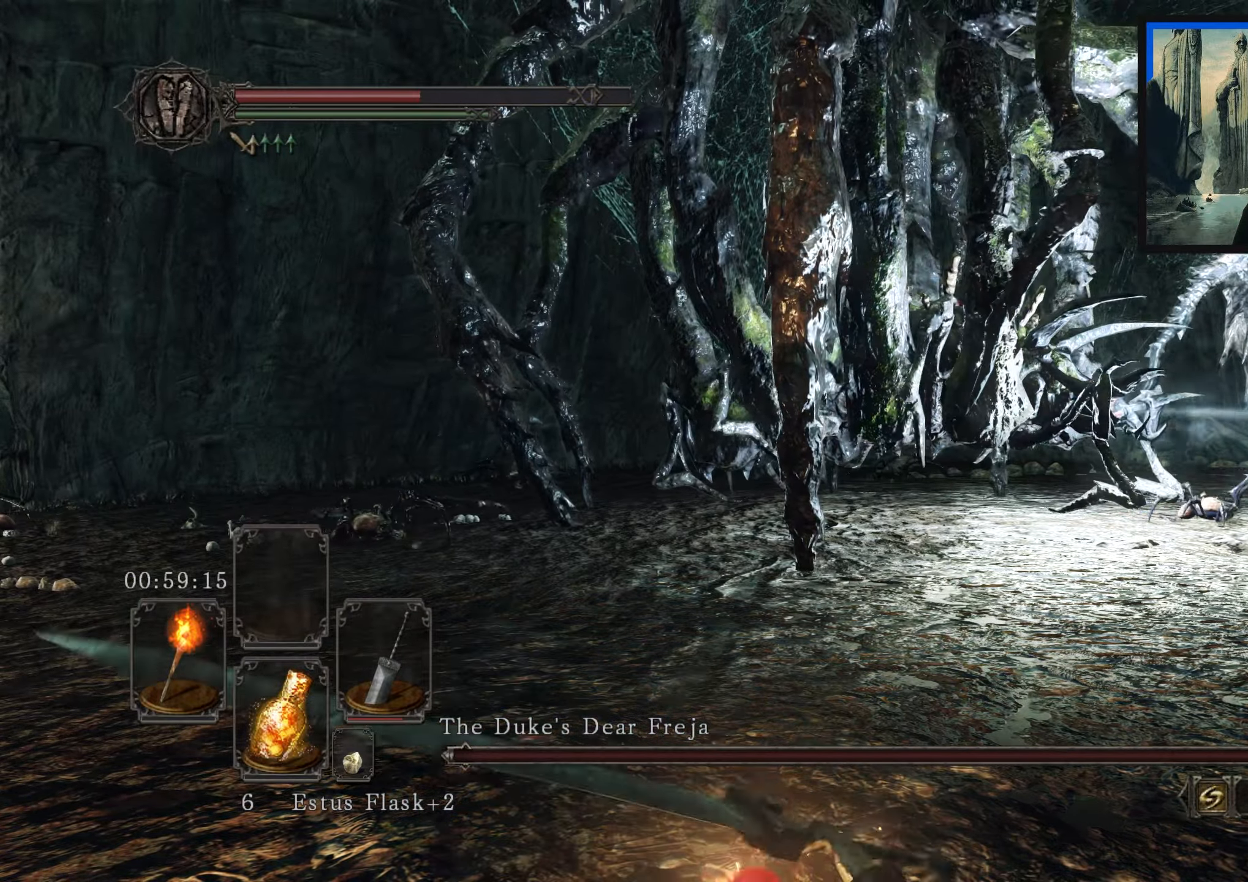
{"buttons": [], "left_stick": "up-right", "right_stick": "center", "events": [[67, "left_stick", "up"], [200, "left_stick", "up-right"]]}
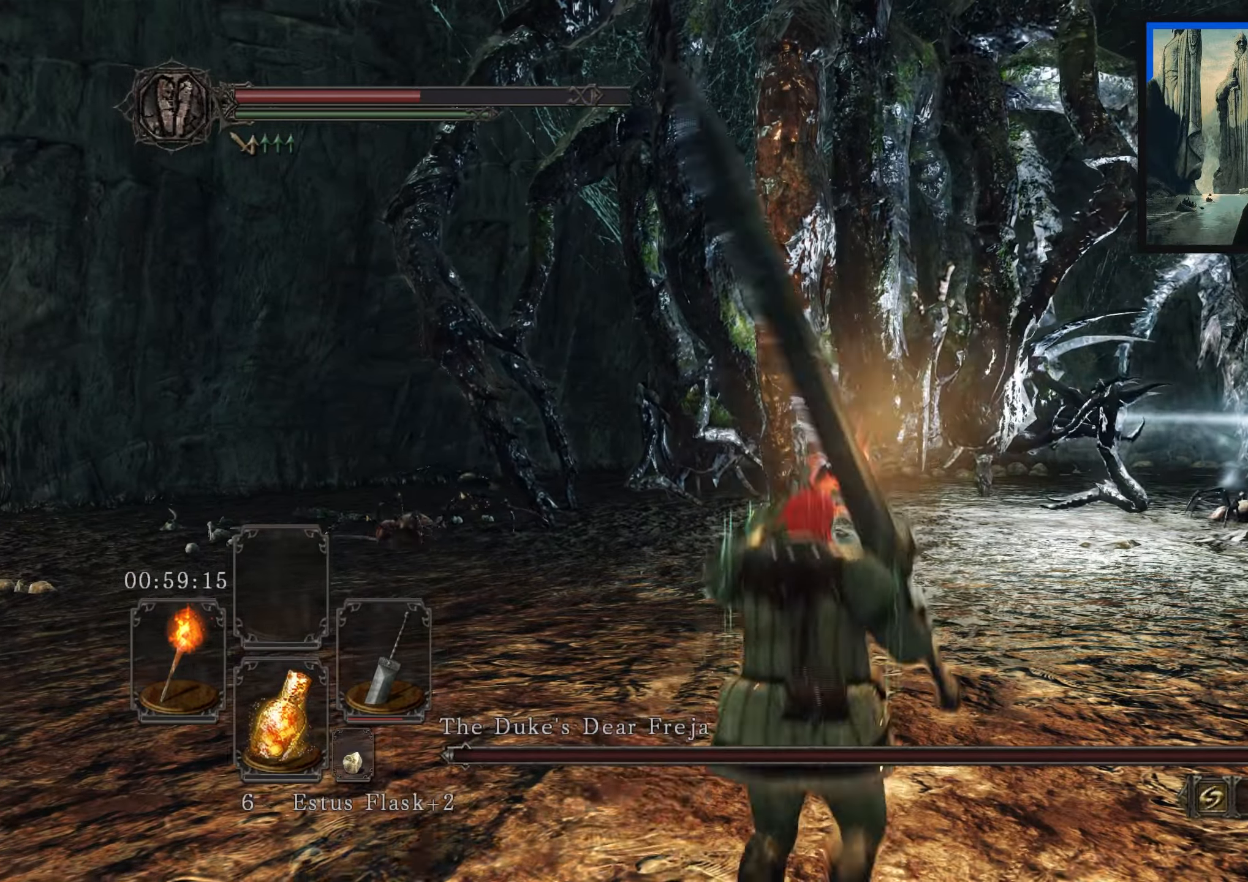
{"buttons": [], "left_stick": "up-right", "right_stick": "down", "events": [[317, "right_stick", "down-right"], [434, "right_stick", "down"]]}
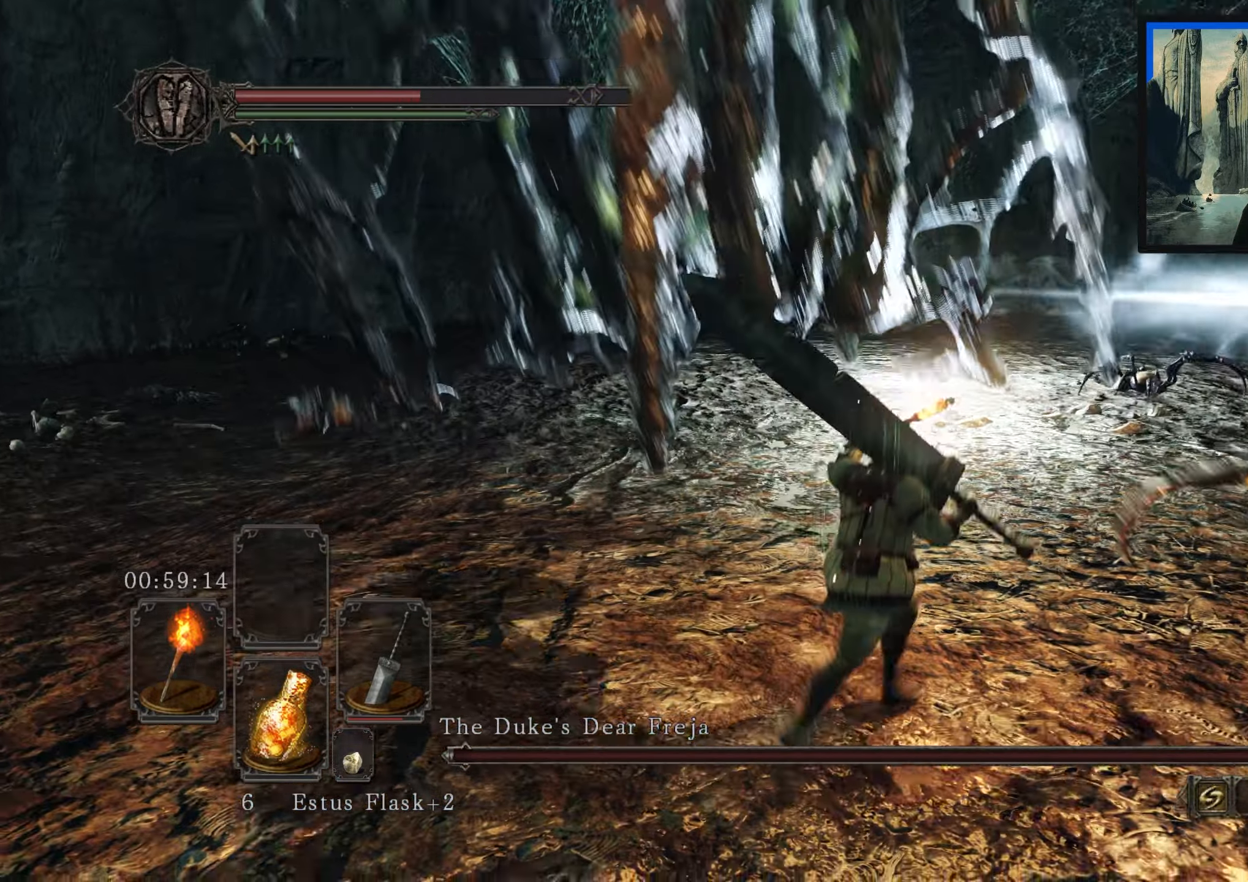
{"buttons": [], "left_stick": "left", "right_stick": "center", "events": [[50, "right_stick", "center"], [67, "left_stick", "up"], [167, "left_stick", "up-left"], [367, "left_stick", "left"]]}
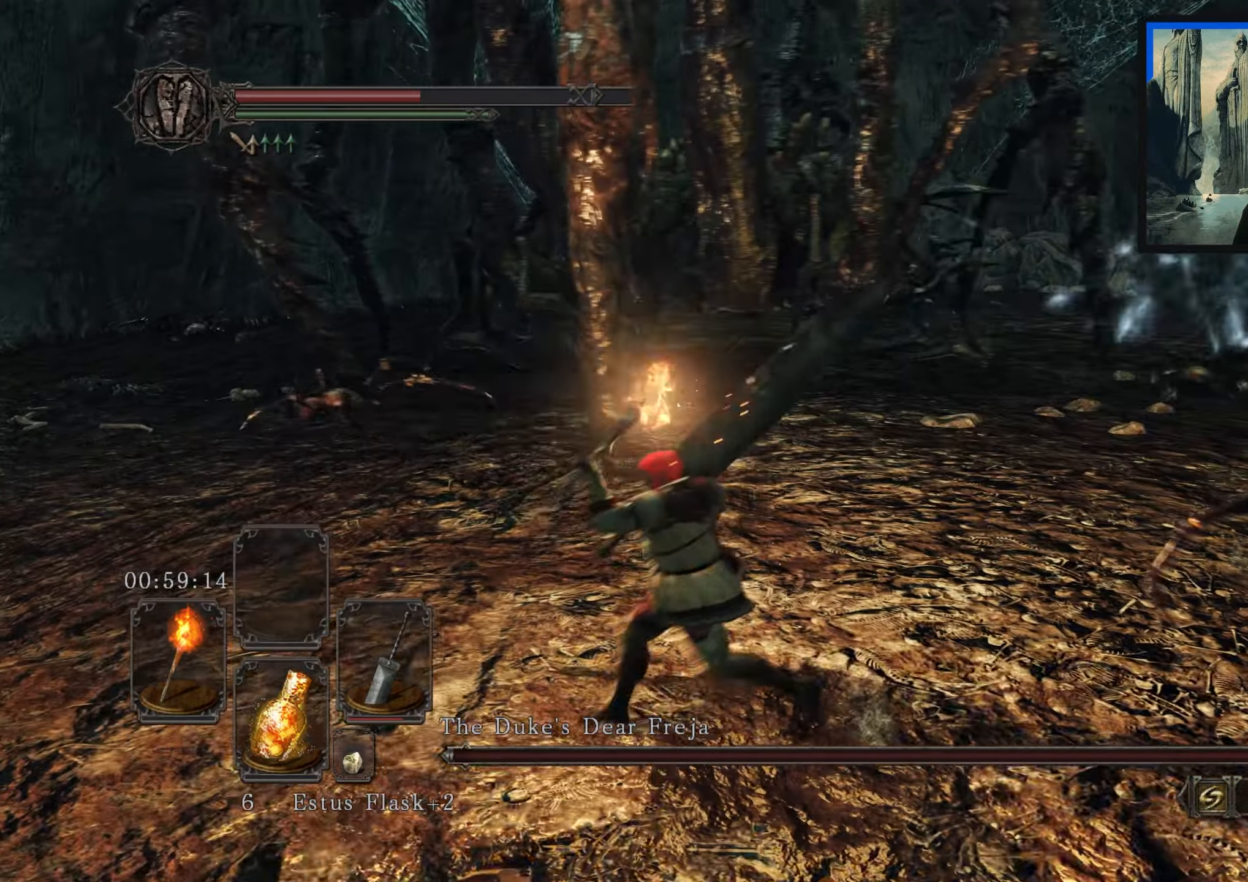
{"buttons": [], "left_stick": "center", "right_stick": "right", "events": [[434, "left_stick", "center"], [434, "right_stick", "right"]]}
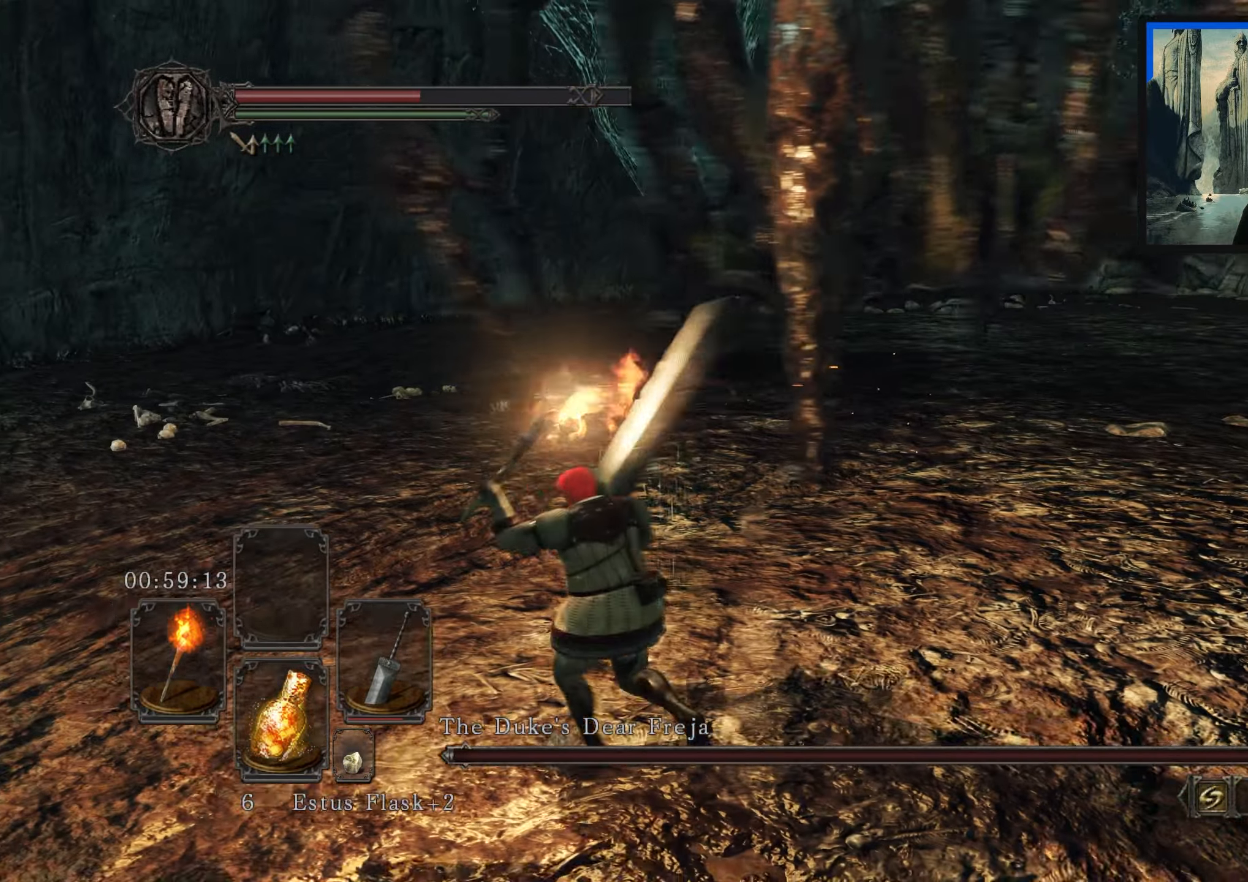
{"buttons": [], "left_stick": "left", "right_stick": "center", "events": [[34, "right_stick", "center"], [84, "DPAD_DOWN", "down"], [184, "DPAD_DOWN", "up"], [234, "X", "down"], [300, "X", "up"], [434, "left_stick", "left"]]}
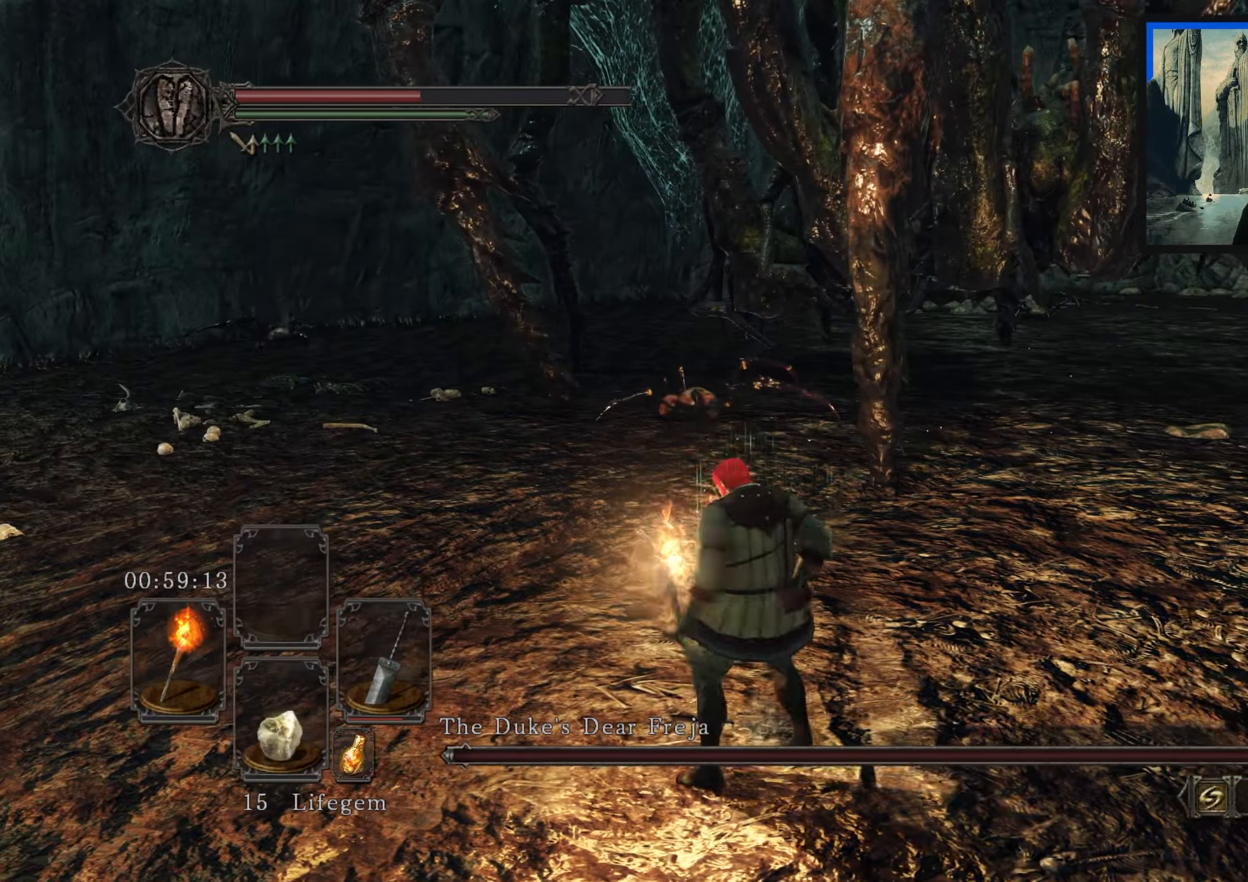
{"buttons": [], "left_stick": "down-left", "right_stick": "center", "events": [[300, "right_stick", "right"], [417, "left_stick", "down-left"], [450, "right_stick", "center"]]}
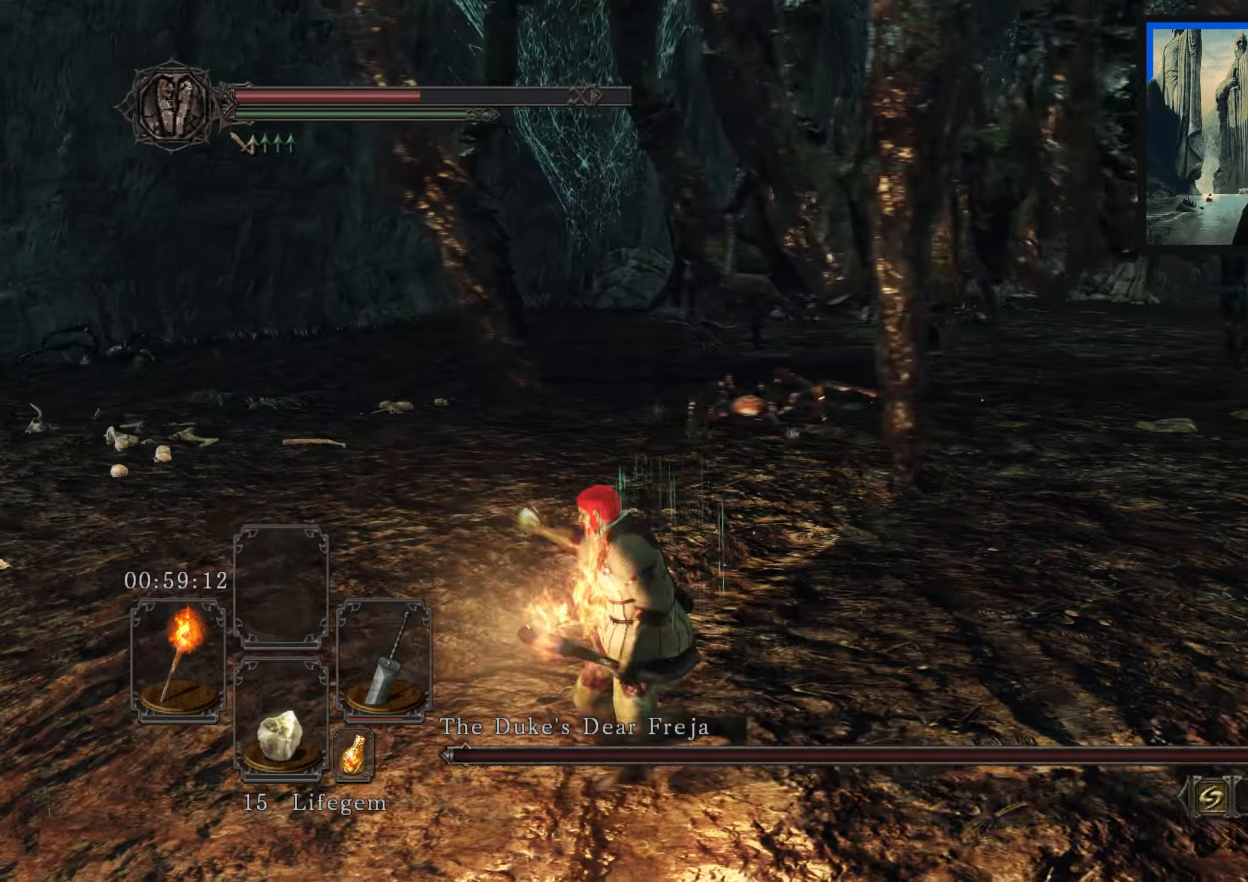
{"buttons": [], "left_stick": "down-left", "right_stick": "center", "events": [[133, "right_stick", "right"], [350, "right_stick", "center"]]}
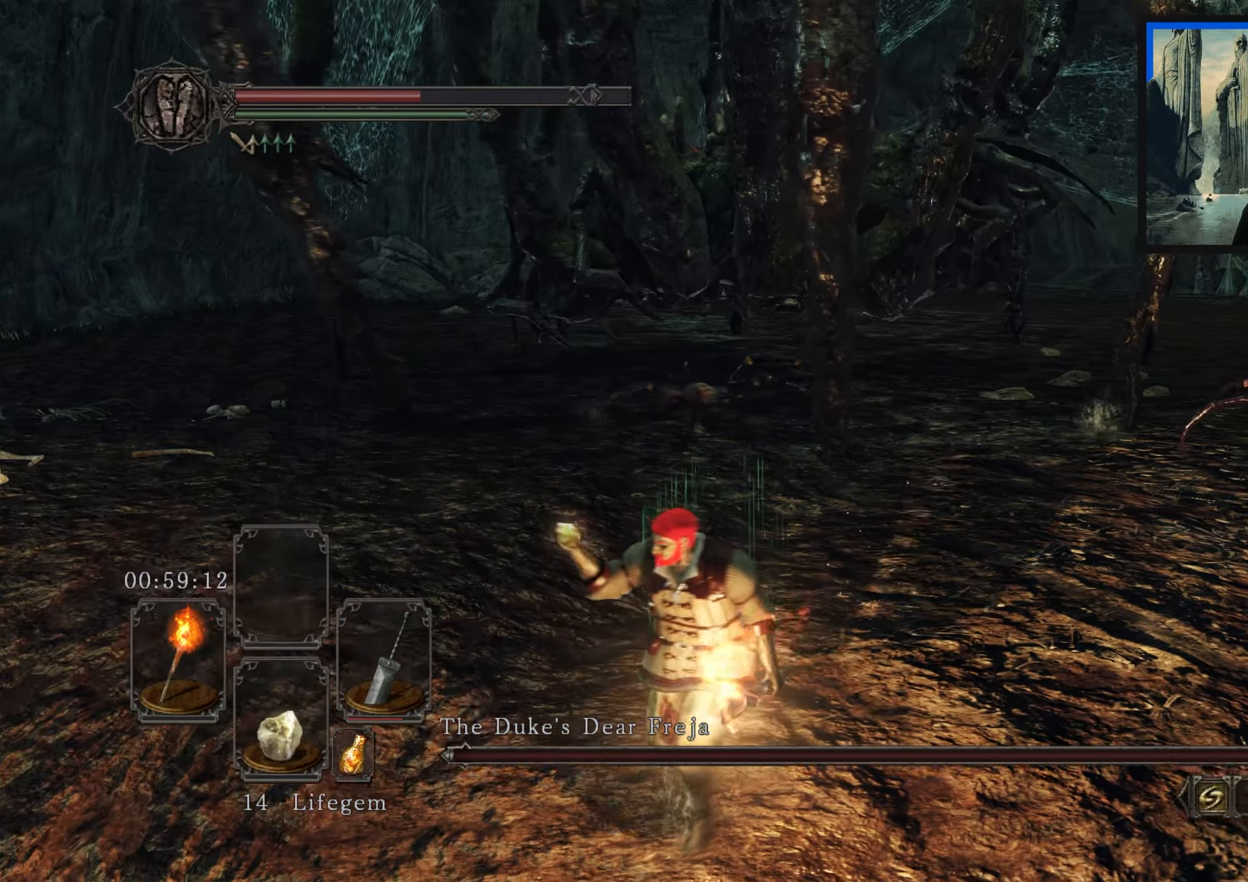
{"buttons": [], "left_stick": "left", "right_stick": "center", "events": [[466, "left_stick", "left"]]}
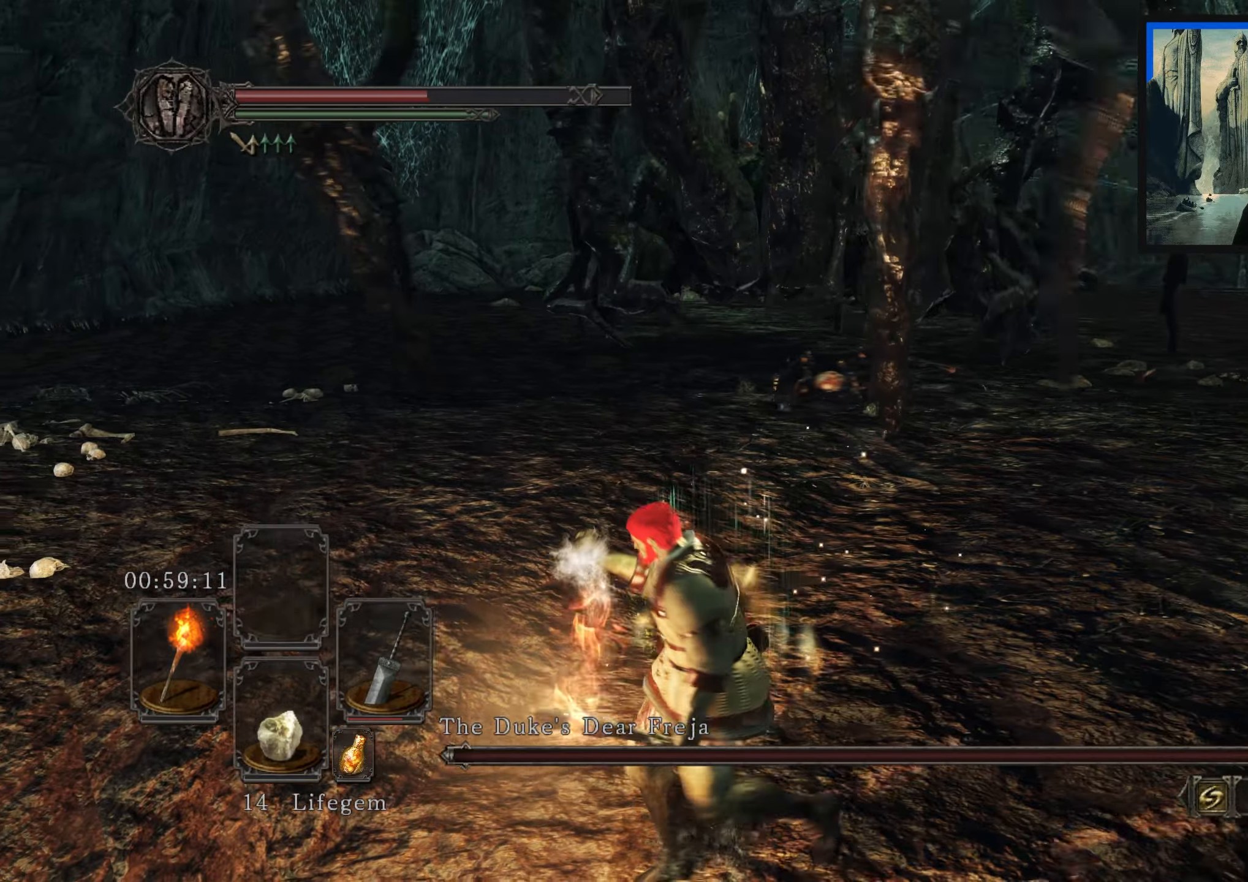
{"buttons": [], "left_stick": "up", "right_stick": "right", "events": [[133, "left_stick", "up-left"], [366, "right_stick", "right"], [483, "left_stick", "up"]]}
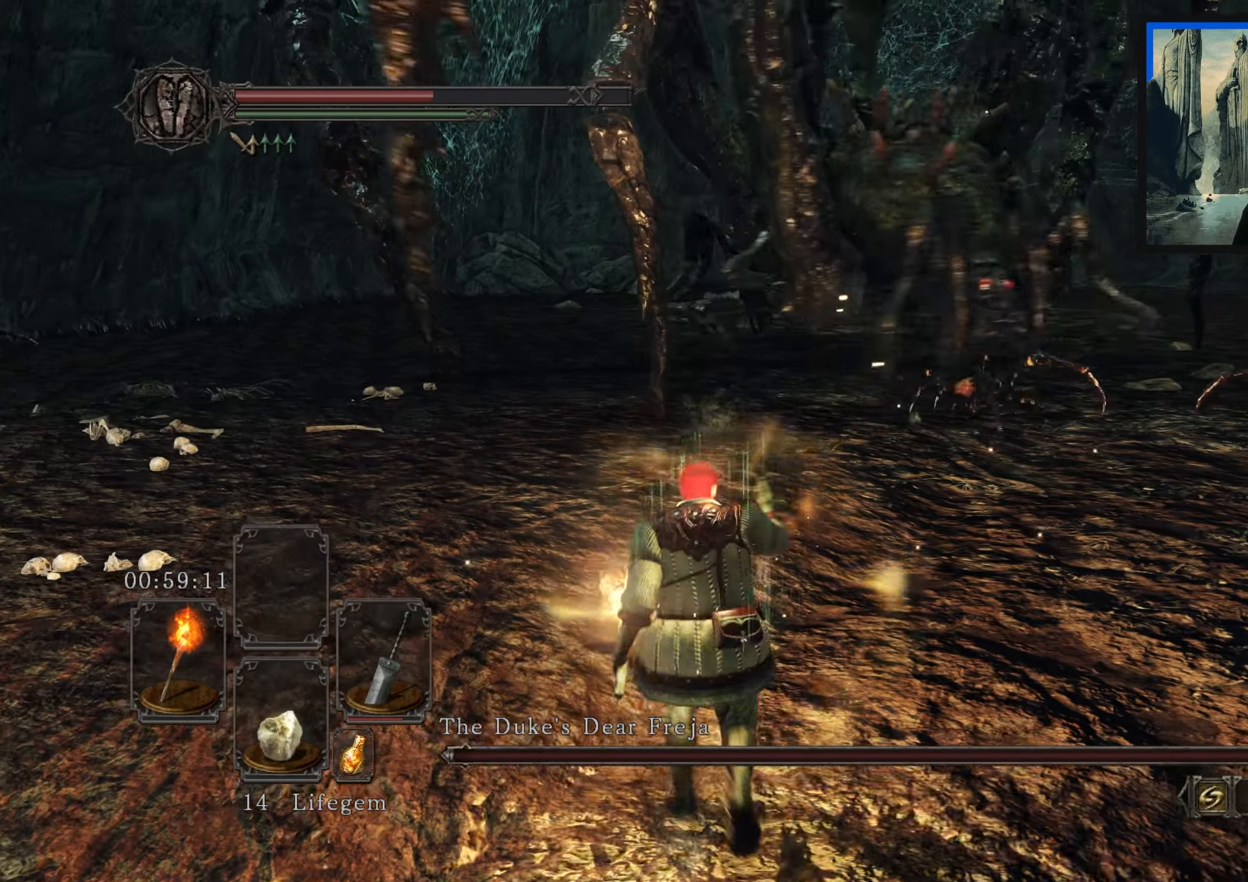
{"buttons": [], "left_stick": "up-right", "right_stick": "center", "events": [[16, "right_stick", "center"], [366, "left_stick", "up-right"]]}
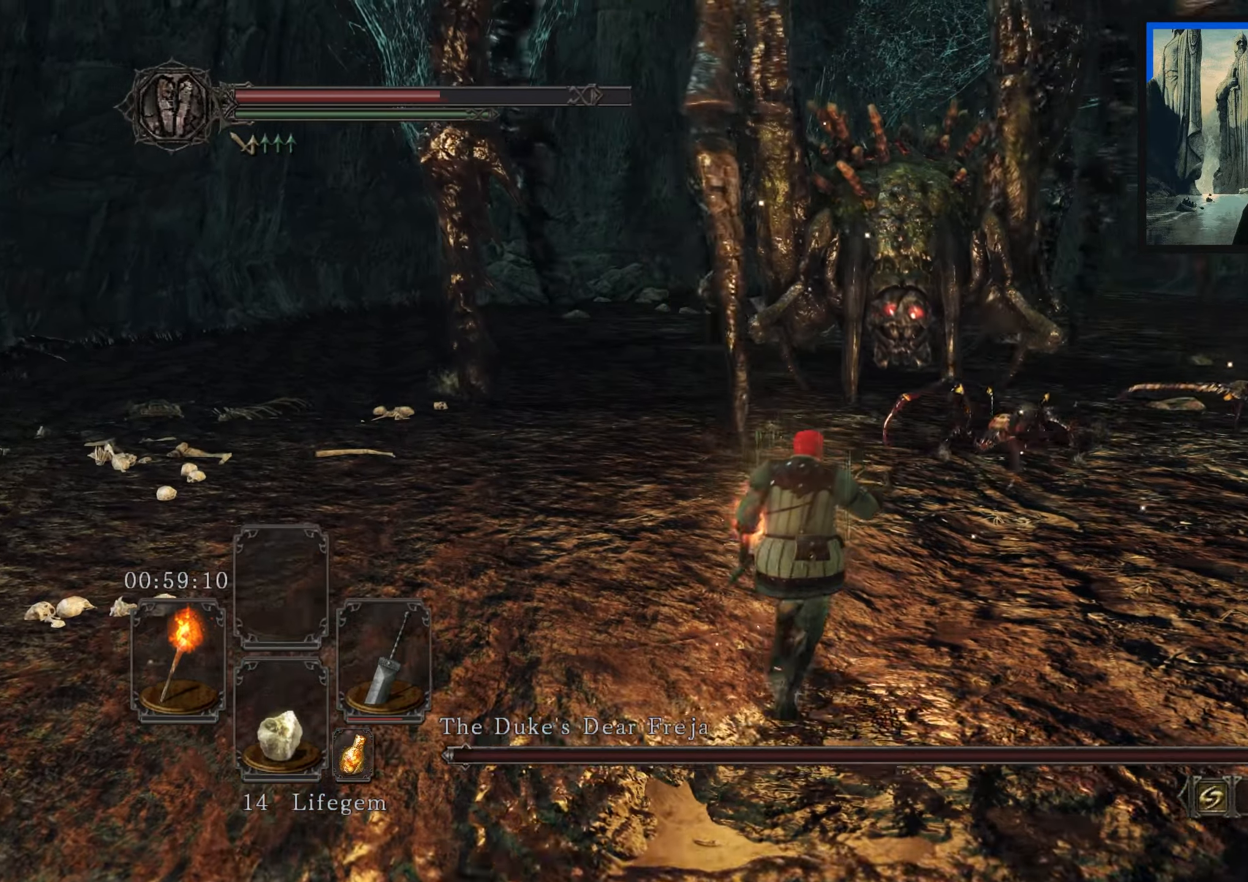
{"buttons": [], "left_stick": "up-right", "right_stick": "center", "events": []}
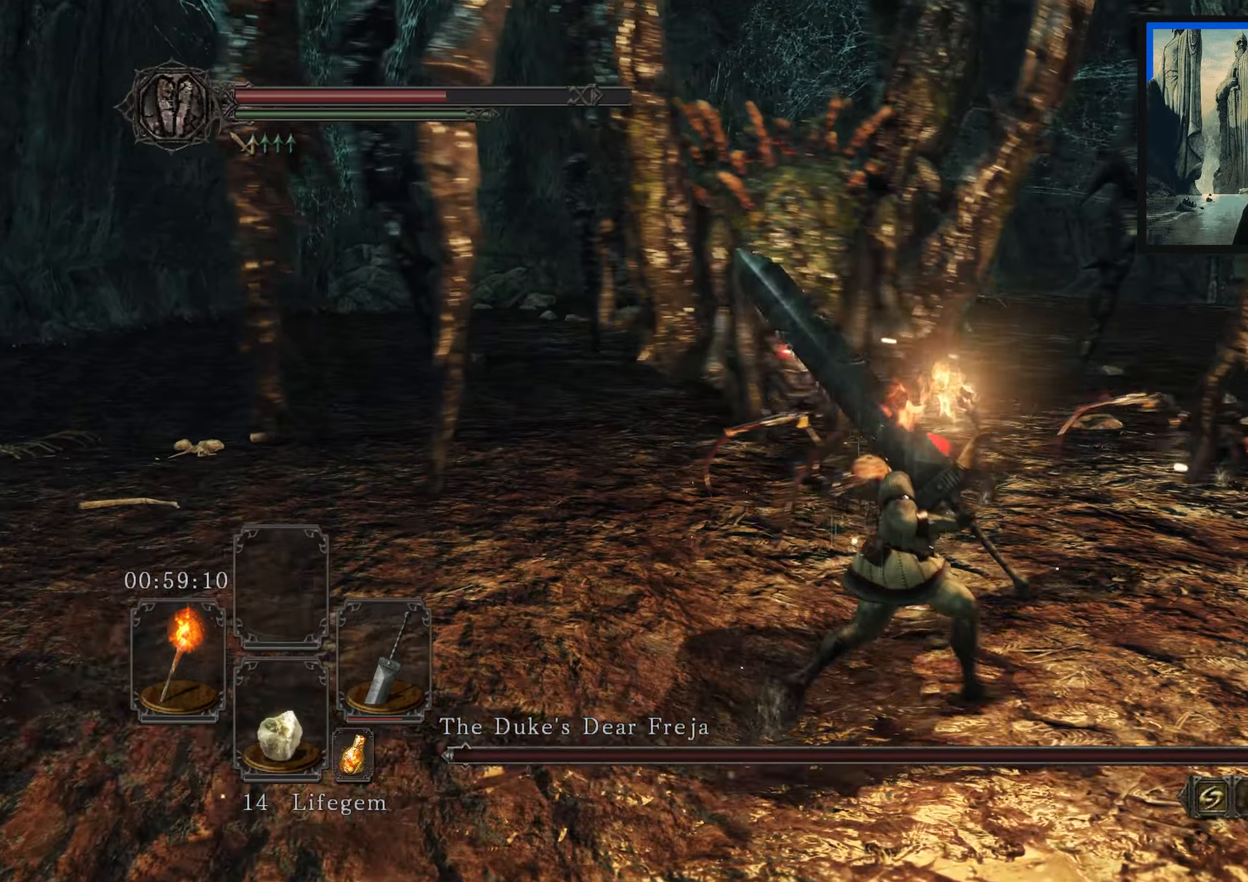
{"buttons": [], "left_stick": "up-right", "right_stick": "left", "events": [[316, "right_stick", "left"]]}
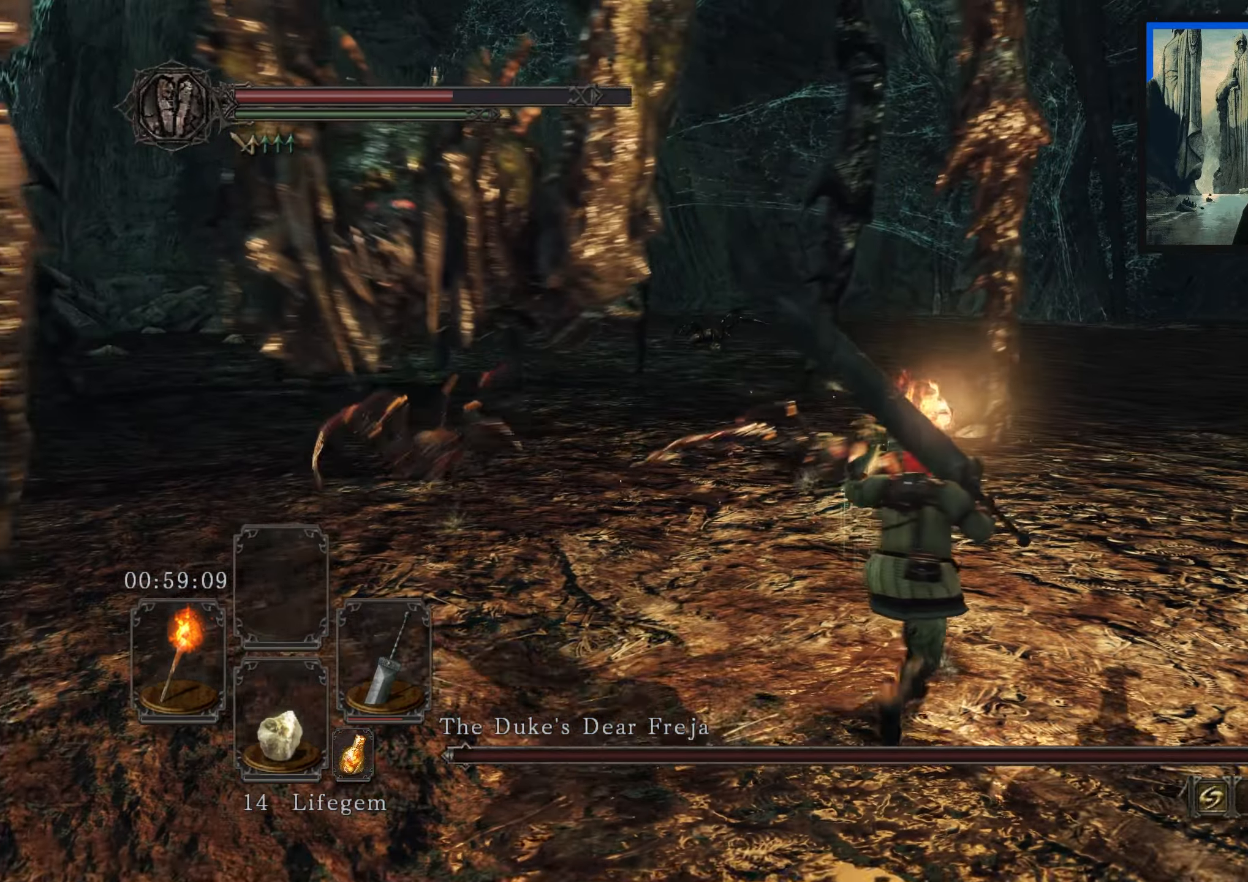
{"buttons": [], "left_stick": "up-left", "right_stick": "center", "events": [[83, "right_stick", "center"], [100, "left_stick", "up"], [233, "B", "down"], [266, "left_stick", "up-left"], [300, "B", "up"]]}
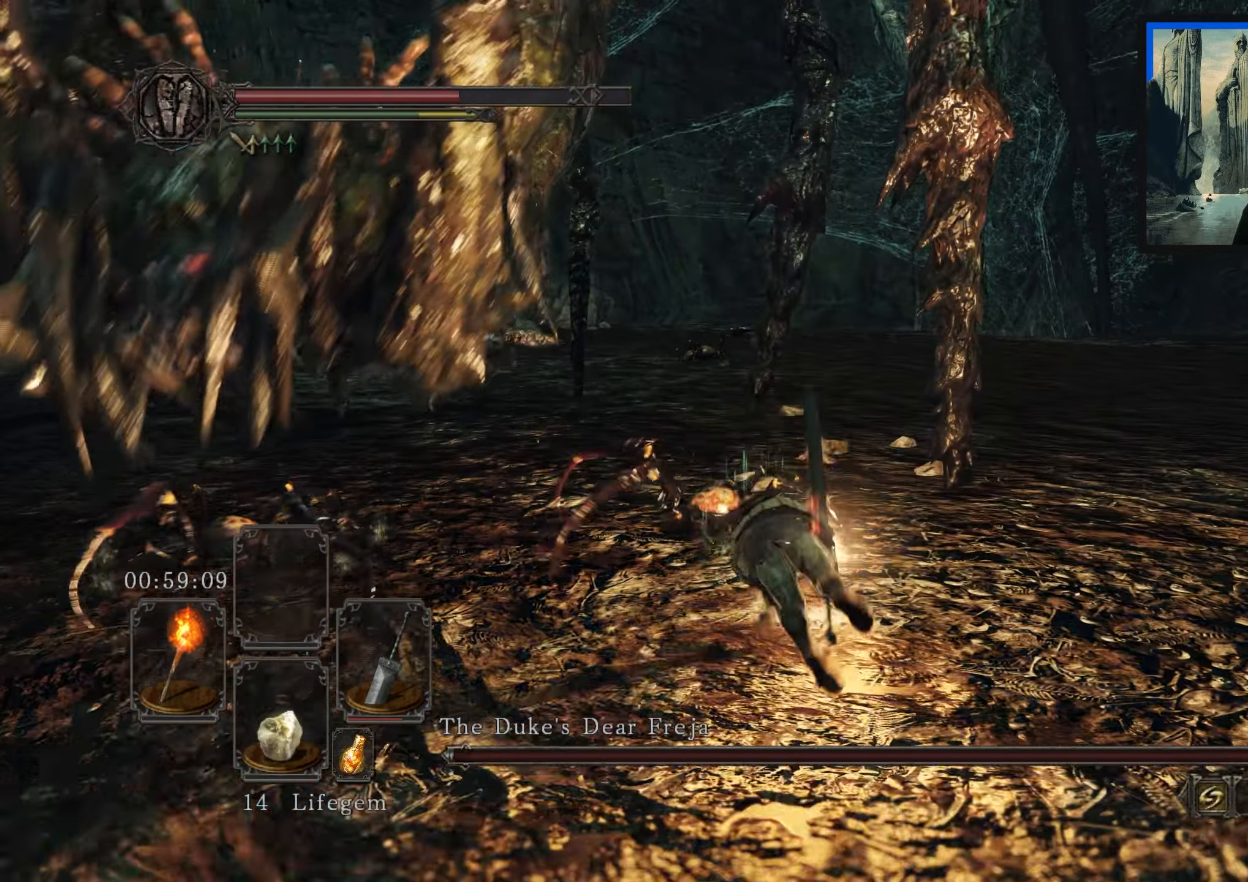
{"buttons": [], "left_stick": "up-left", "right_stick": "down-left", "events": [[233, "right_stick", "down-left"]]}
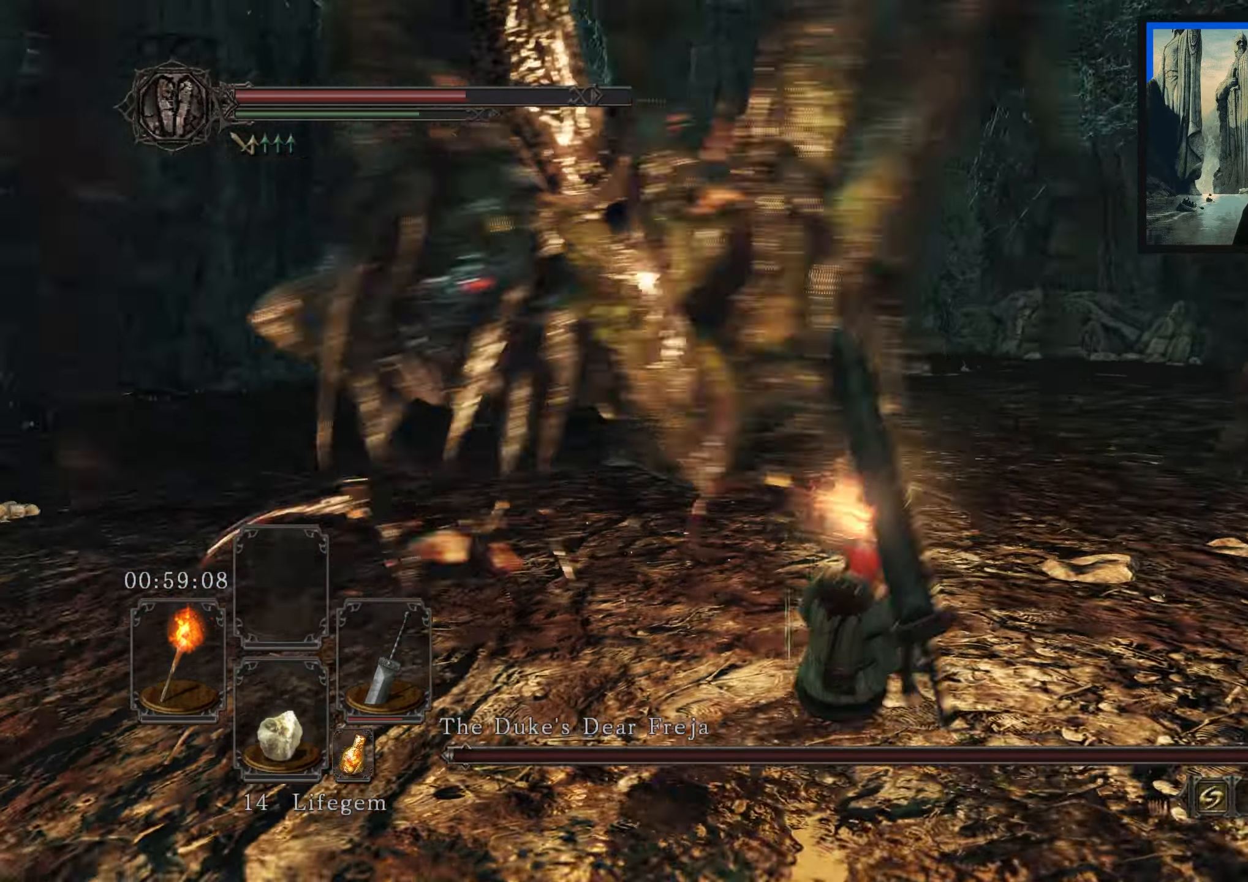
{"buttons": [], "left_stick": "left", "right_stick": "down-right", "events": [[66, "right_stick", "center"], [133, "left_stick", "left"], [166, "right_stick", "left"], [333, "right_stick", "center"], [450, "right_stick", "down-right"]]}
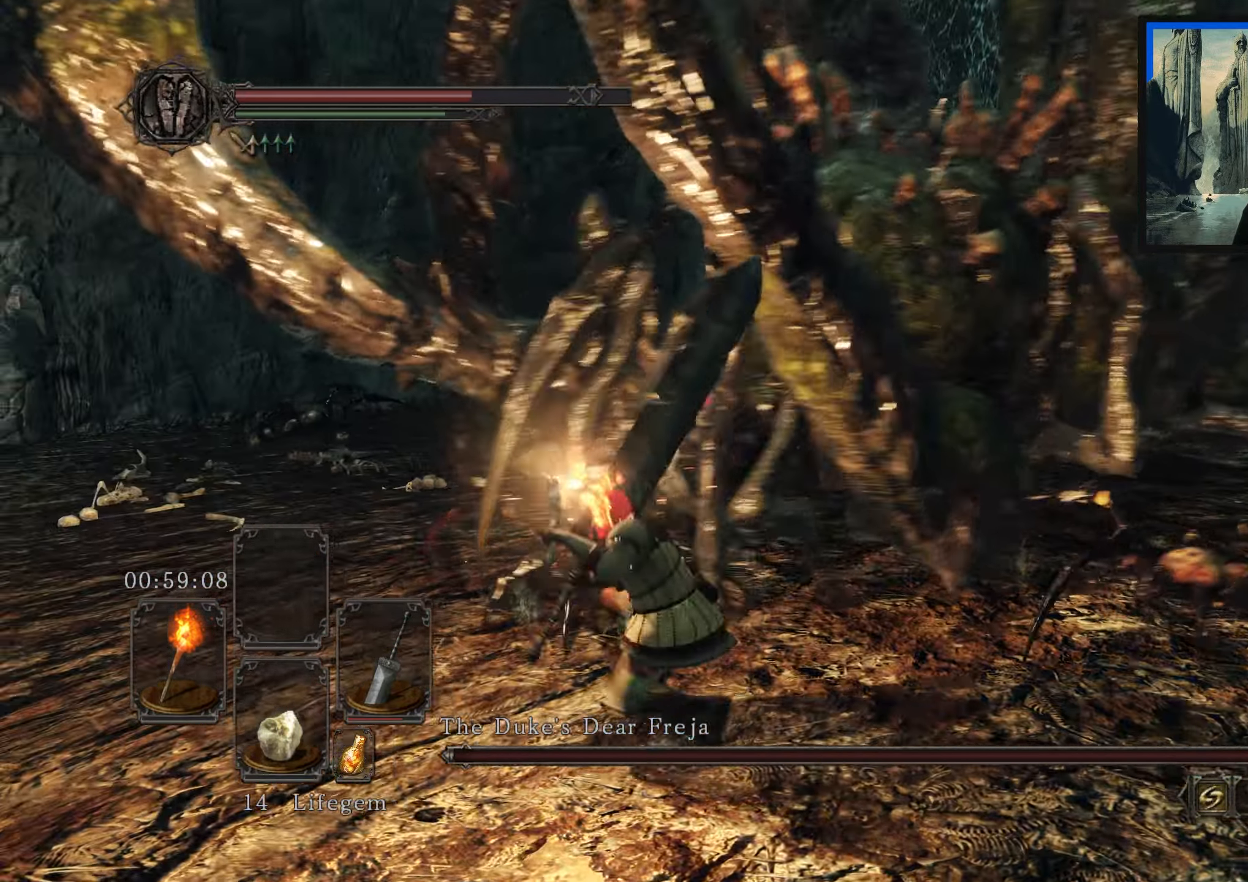
{"buttons": [], "left_stick": "up-left", "right_stick": "up-right", "events": [[16, "right_stick", "right"], [50, "left_stick", "up-left"], [100, "R1", "down"], [216, "R1", "up"], [450, "right_stick", "up-right"]]}
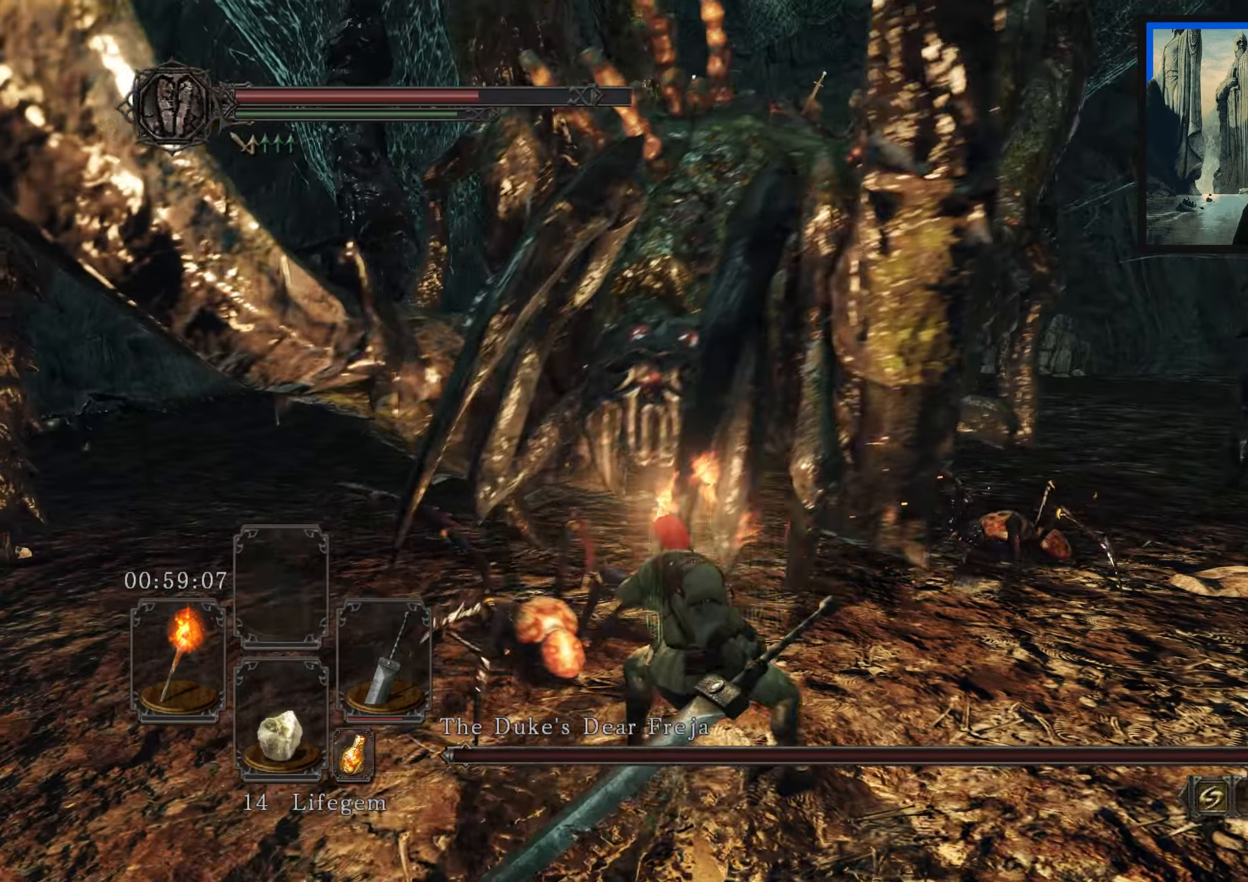
{"buttons": [], "left_stick": "up-left", "right_stick": "right", "events": [[50, "right_stick", "center"], [500, "right_stick", "right"]]}
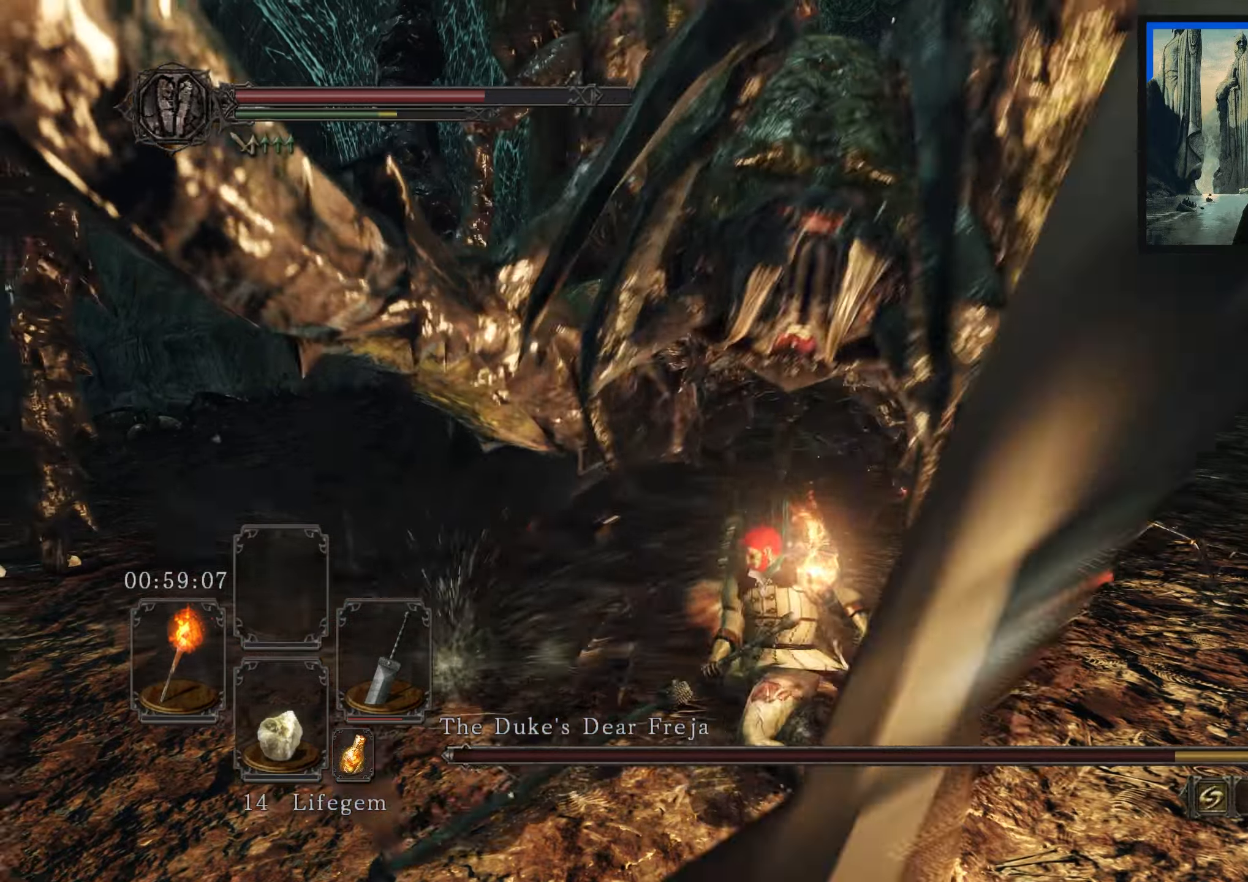
{"buttons": [], "left_stick": "up", "right_stick": "up-right", "events": [[167, "right_stick", "up-right"], [200, "R1", "down"], [317, "R1", "up"], [350, "left_stick", "up"]]}
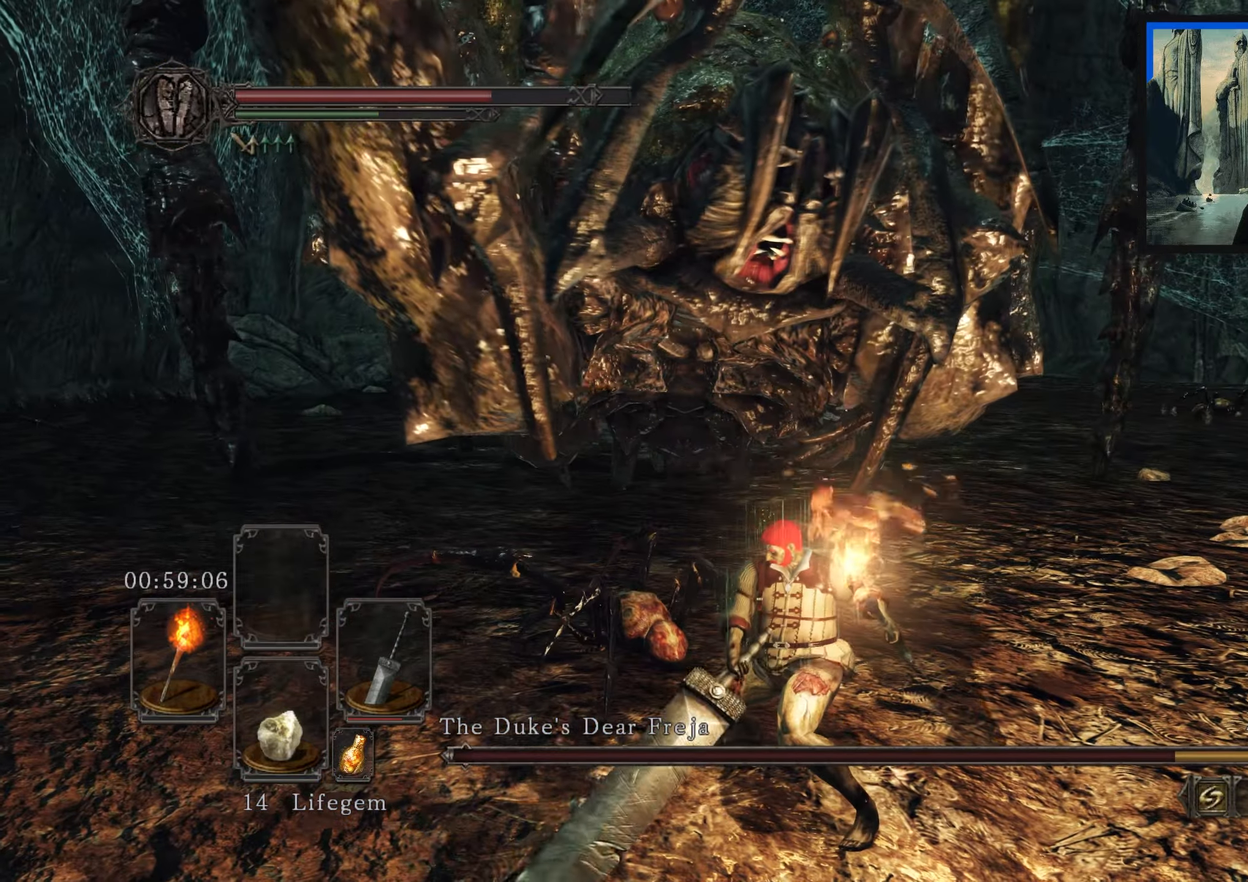
{"buttons": [], "left_stick": "up", "right_stick": "center", "events": [[67, "right_stick", "center"]]}
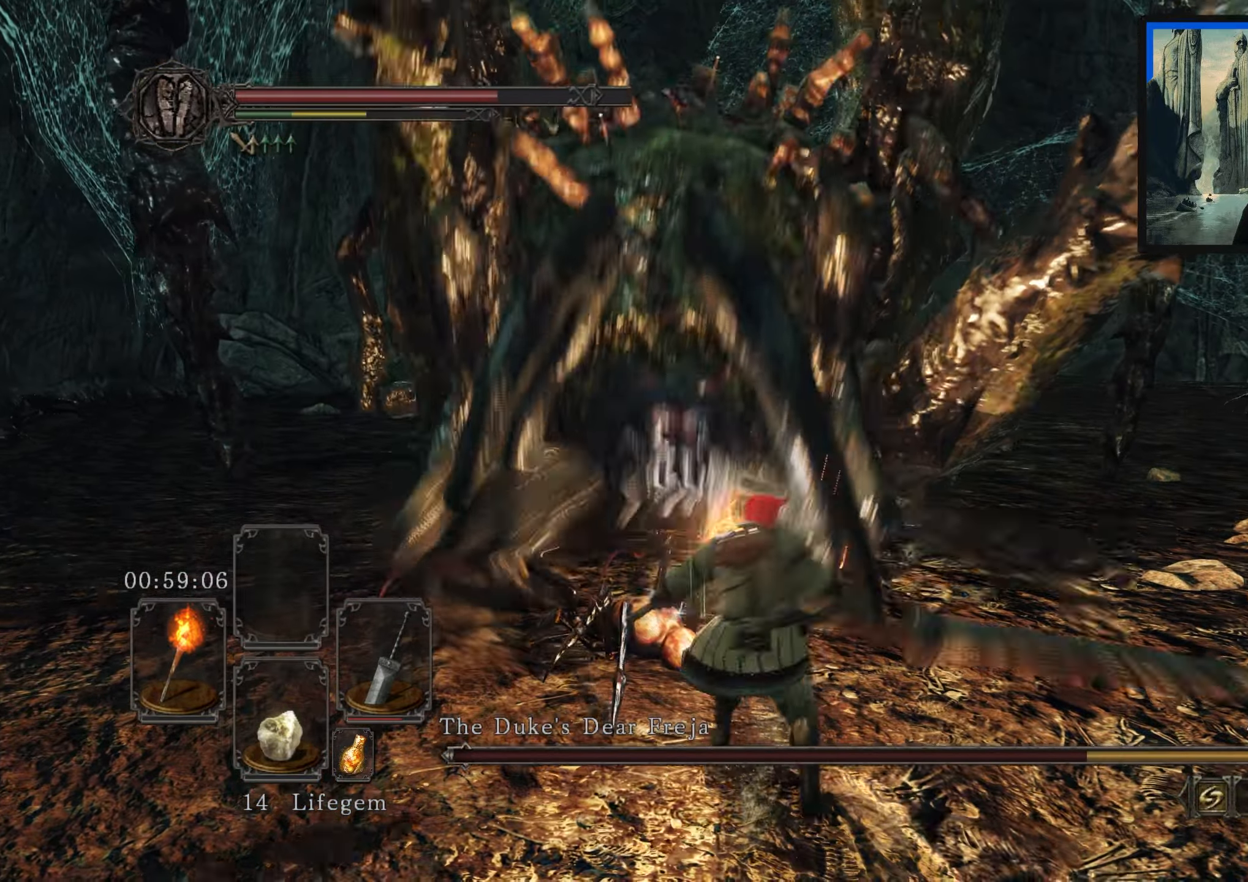
{"buttons": [], "left_stick": "up", "right_stick": "left", "events": [[483, "right_stick", "left"]]}
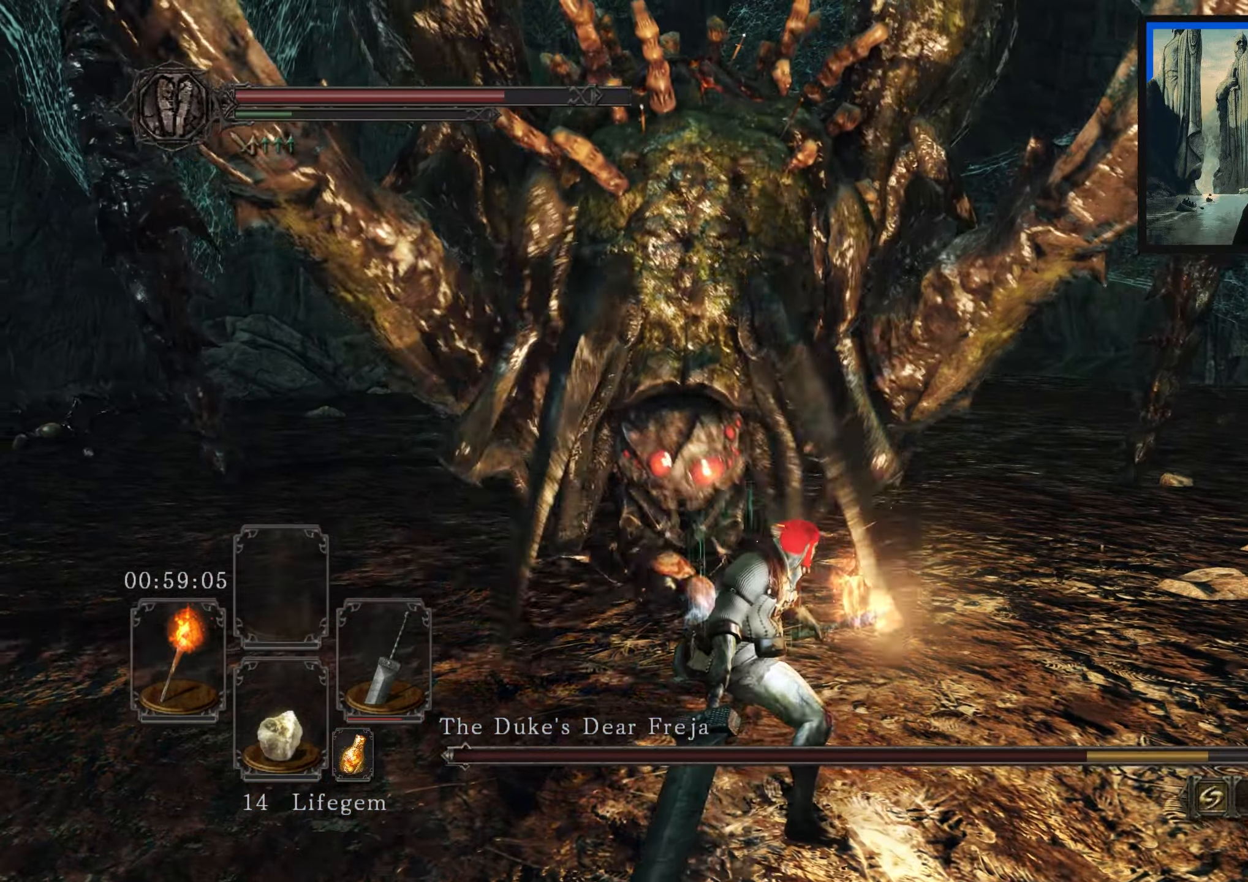
{"buttons": [], "left_stick": "up", "right_stick": "center", "events": [[33, "R1", "down"], [117, "right_stick", "center"], [133, "R1", "up"]]}
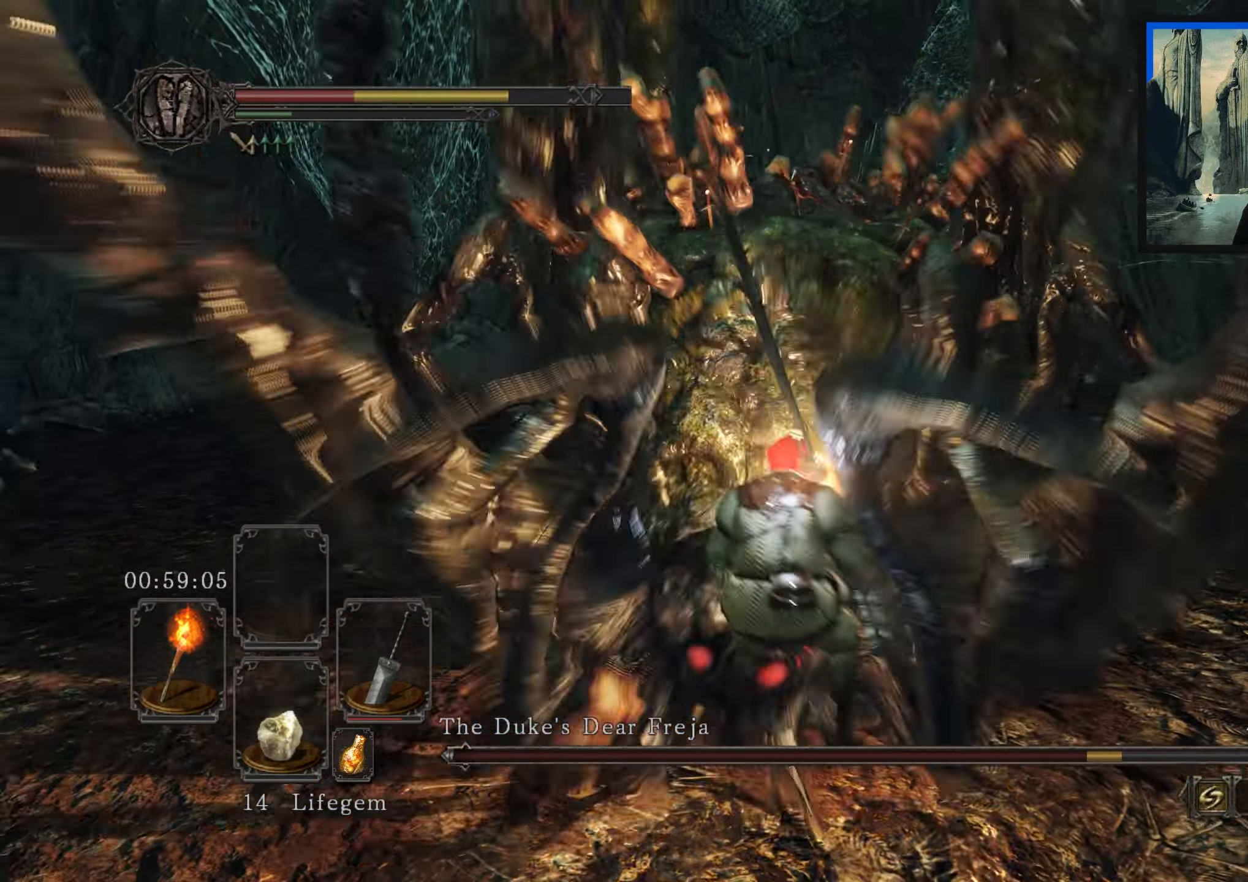
{"buttons": [], "left_stick": "up-left", "right_stick": "center", "events": [[67, "left_stick", "up-left"]]}
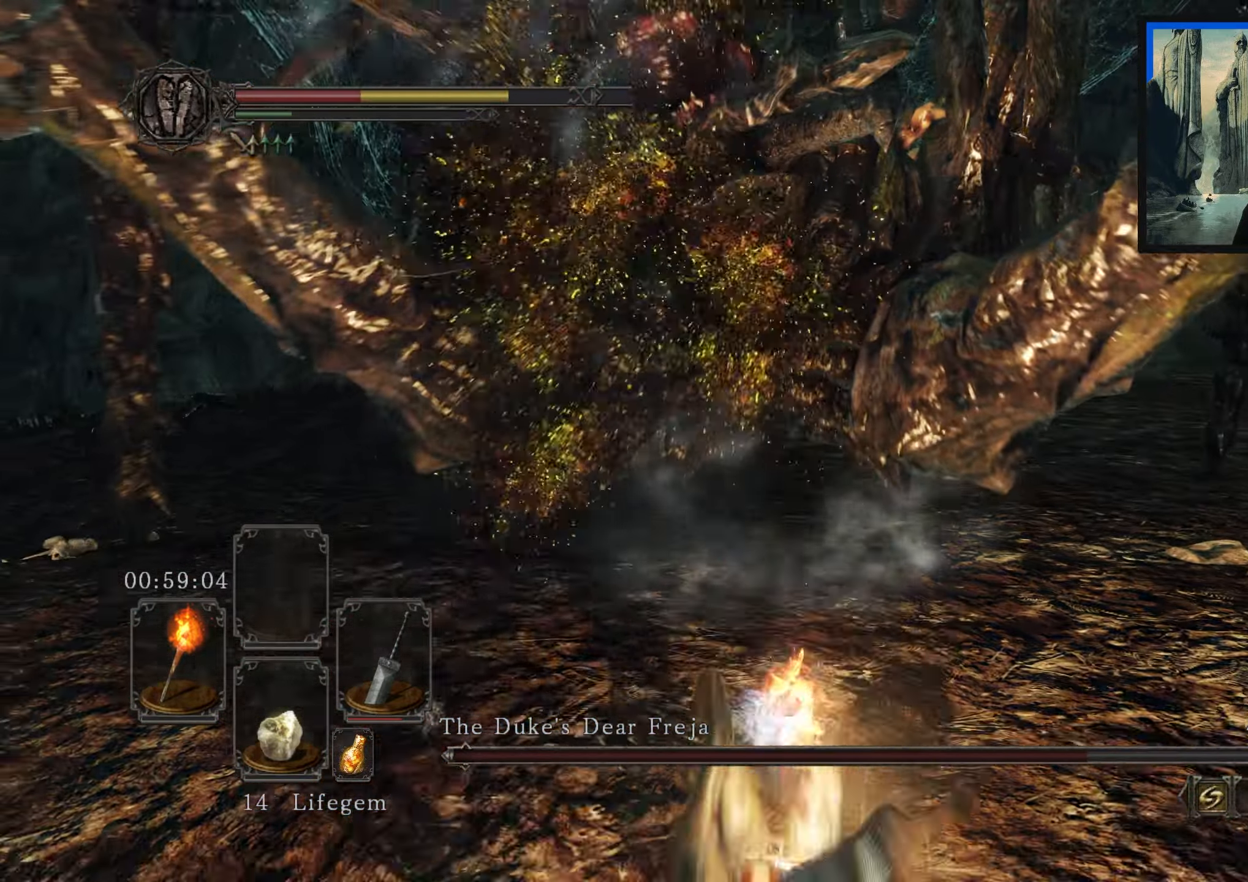
{"buttons": [], "left_stick": "center", "right_stick": "center", "events": [[50, "left_stick", "center"]]}
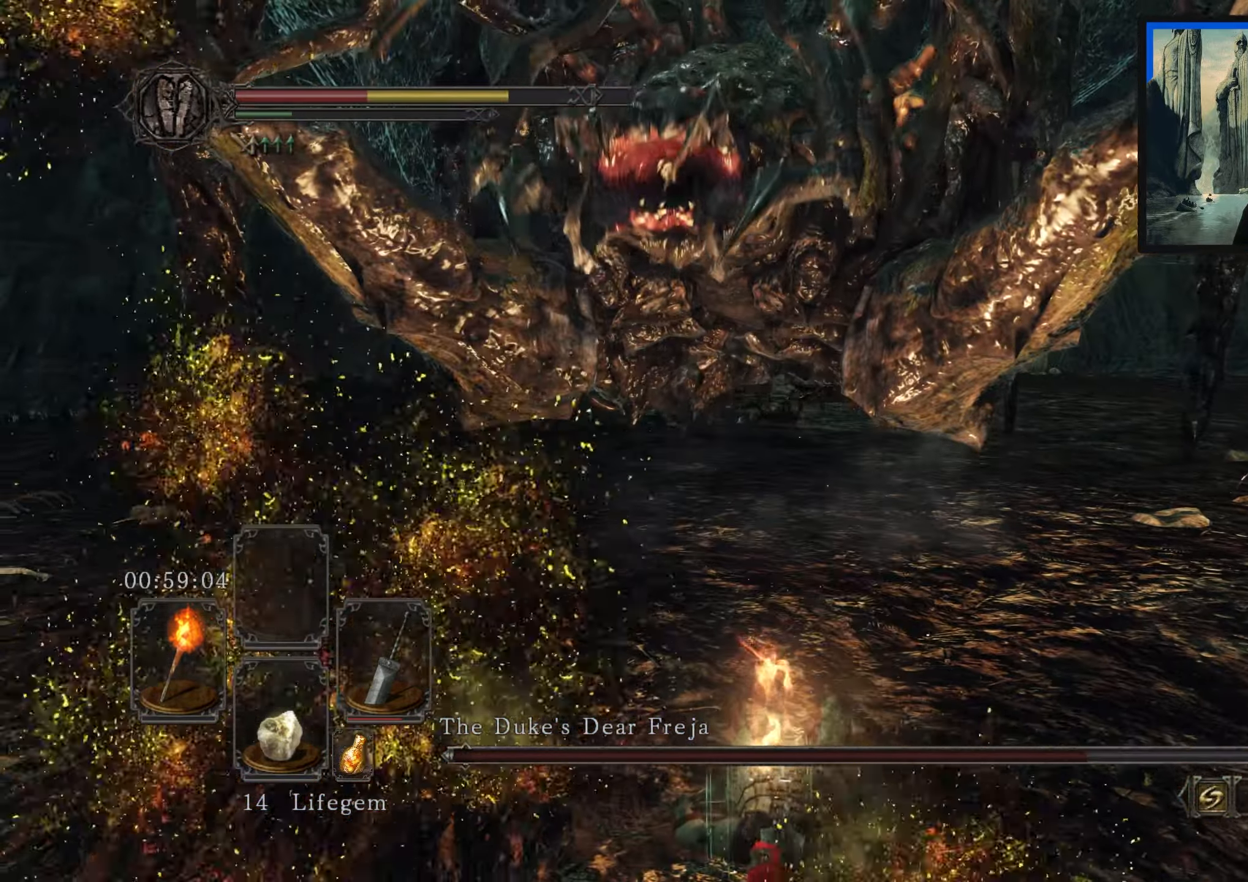
{"buttons": [], "left_stick": "right", "right_stick": "down-left", "events": [[100, "right_stick", "right"], [183, "left_stick", "up-right"], [183, "right_stick", "down-right"], [233, "left_stick", "right"], [367, "right_stick", "down-left"]]}